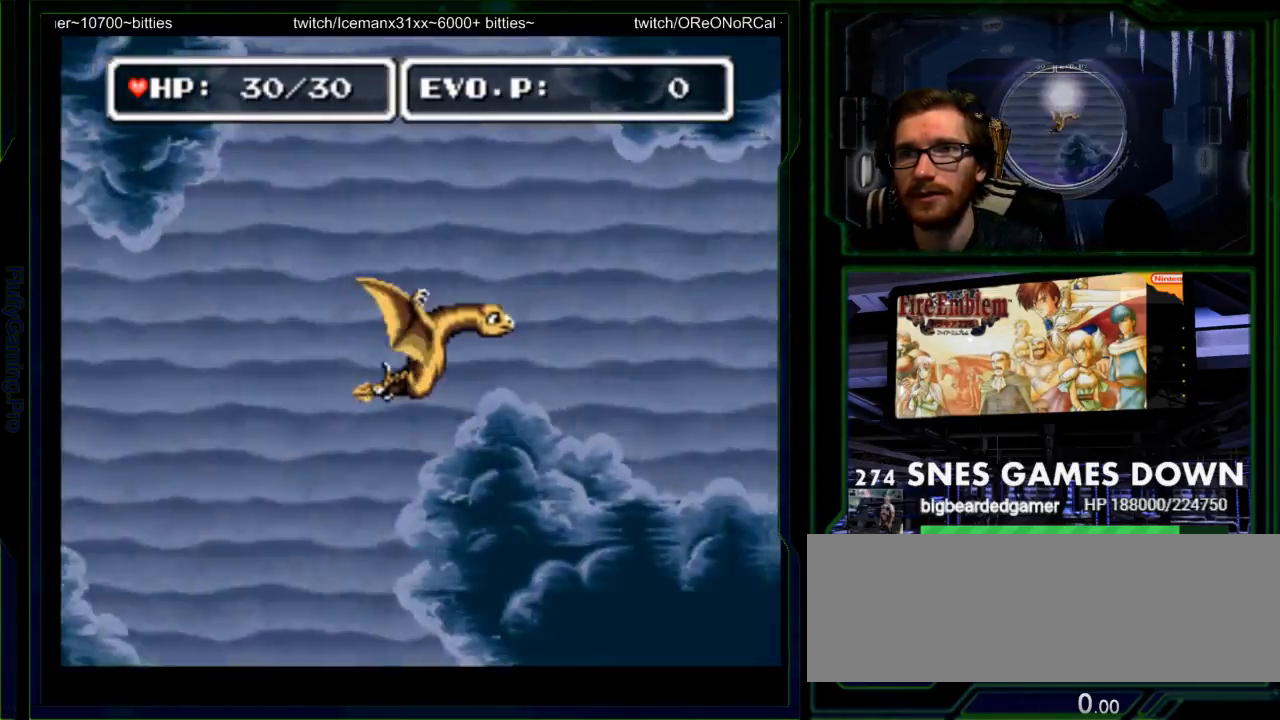
Gameplay with a controller (Nintendo layout); each line is a JSON object with the inputs held at the frame after it. "events" lists button and stick changes between this image and that frame as [ms after this image, input, new state], when the widget could be followed in between. Not read: L3 R3 SELECT START.
{"buttons": ["DPAD_RIGHT"], "events": [[17, "DPAD_RIGHT", "up"], [50, "DPAD_RIGHT", "down"]]}
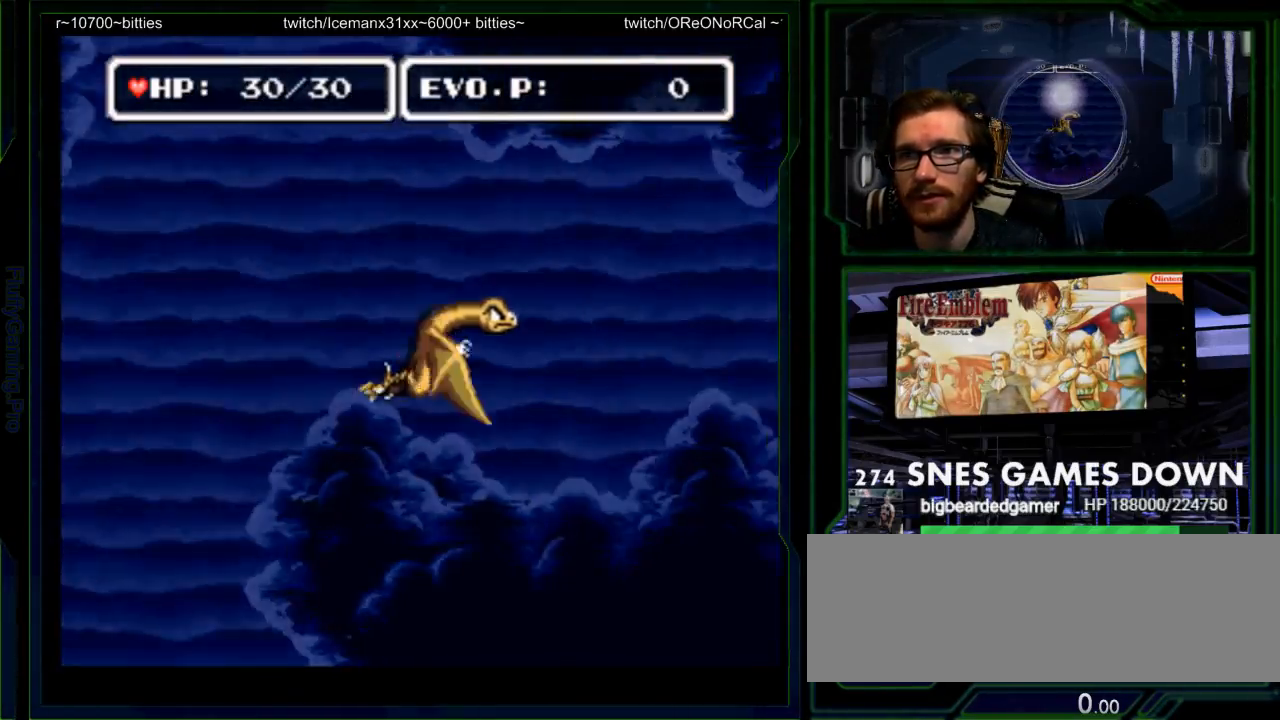
{"buttons": ["A", "DPAD_RIGHT"]}
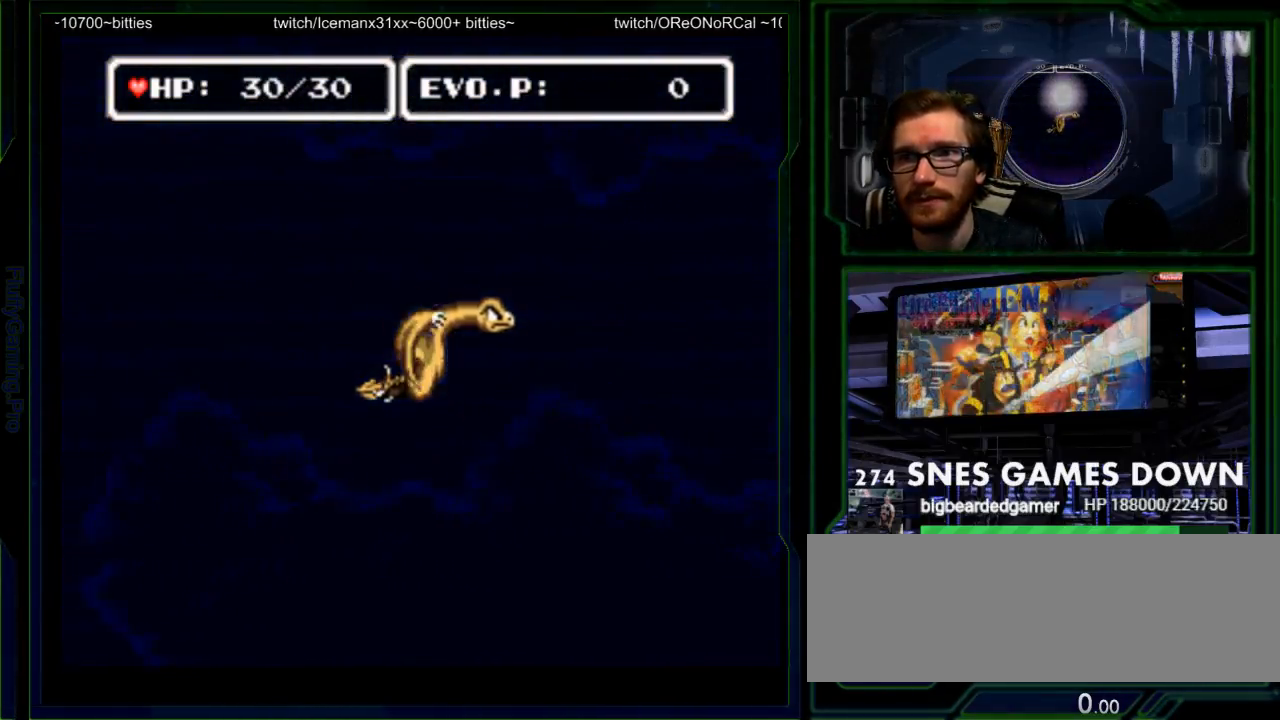
{"buttons": ["DPAD_RIGHT"], "events": [[50, "B", "down"], [150, "A", "up"], [183, "B", "up"], [200, "A", "down"], [367, "A", "up"]]}
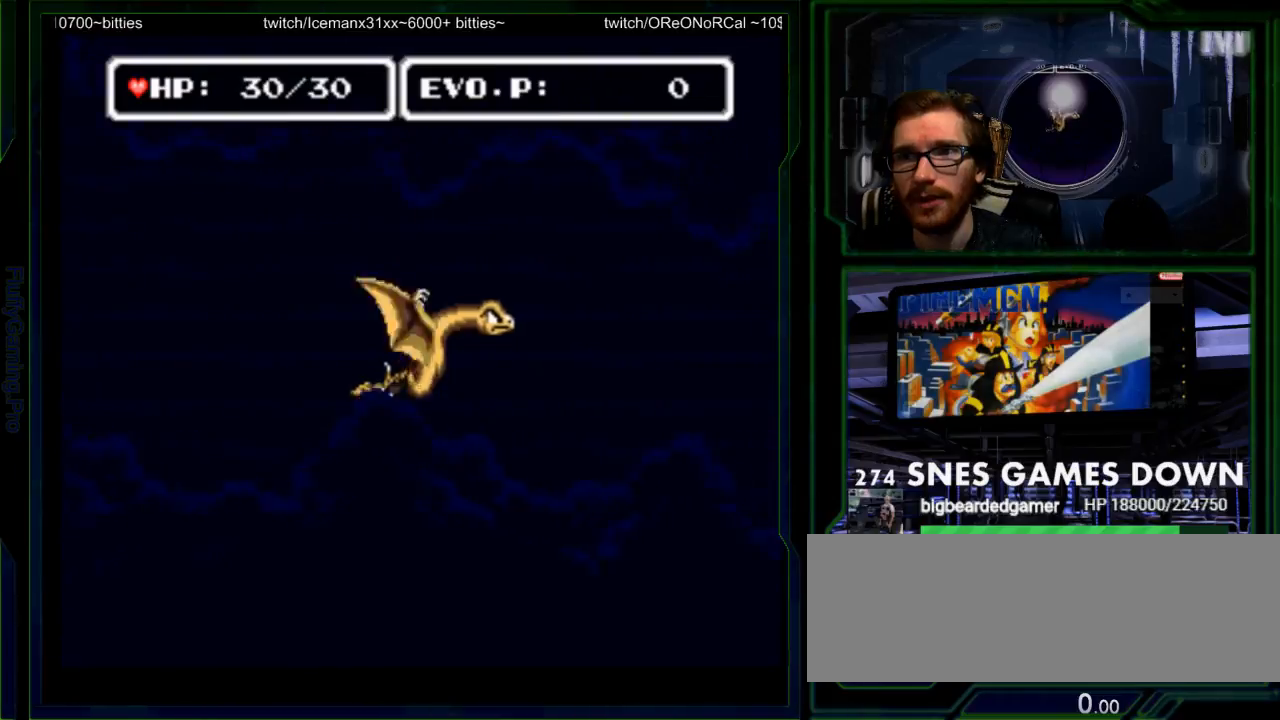
{"buttons": ["DPAD_RIGHT"], "events": []}
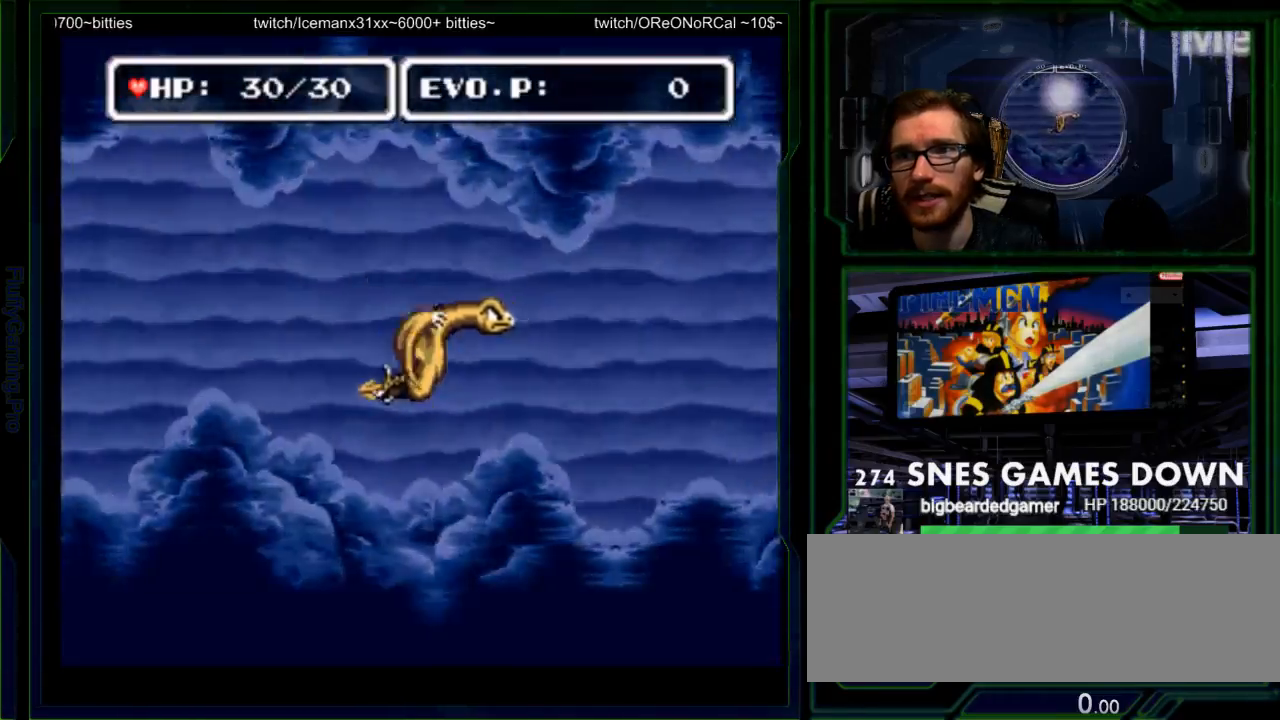
{"buttons": ["DPAD_RIGHT"], "events": []}
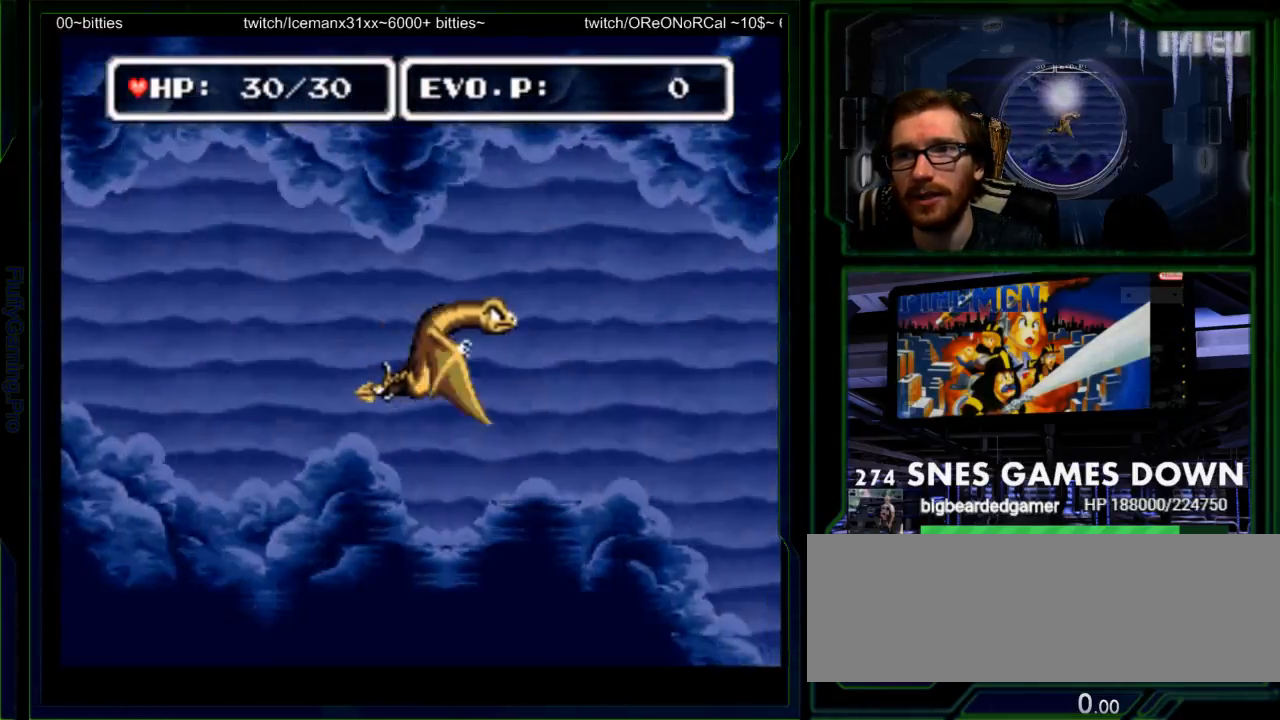
{"buttons": ["DPAD_RIGHT"], "events": []}
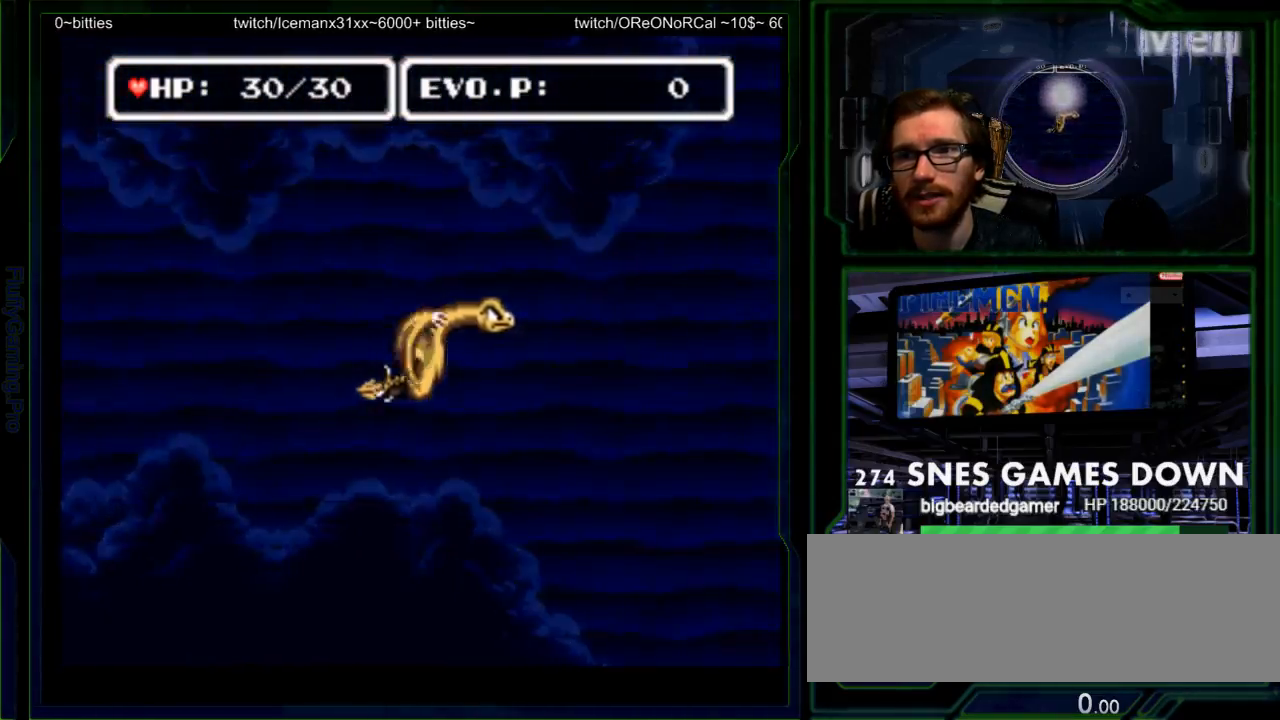
{"buttons": ["DPAD_RIGHT"], "events": []}
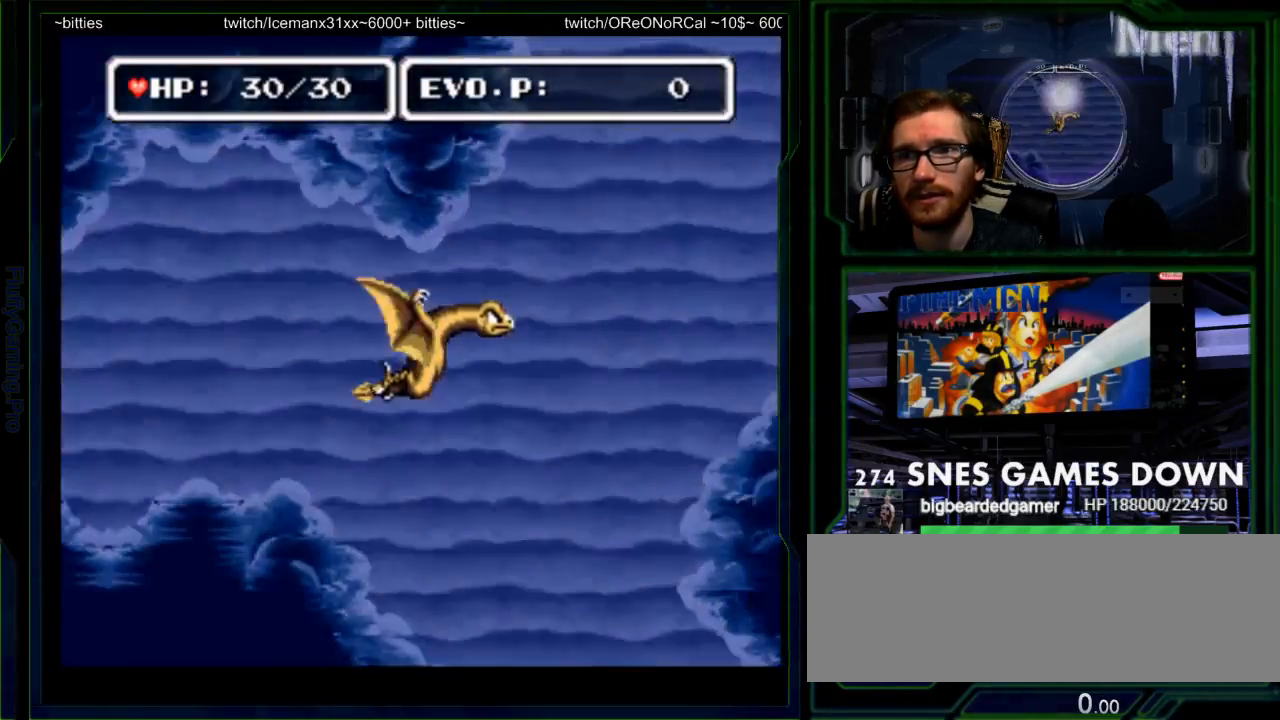
{"buttons": ["DPAD_RIGHT"], "events": [[100, "DPAD_LEFT", "down"], [167, "DPAD_RIGHT", "up"], [283, "DPAD_UP", "down"], [317, "DPAD_LEFT", "up"], [367, "DPAD_RIGHT", "down"], [433, "DPAD_UP", "up"]]}
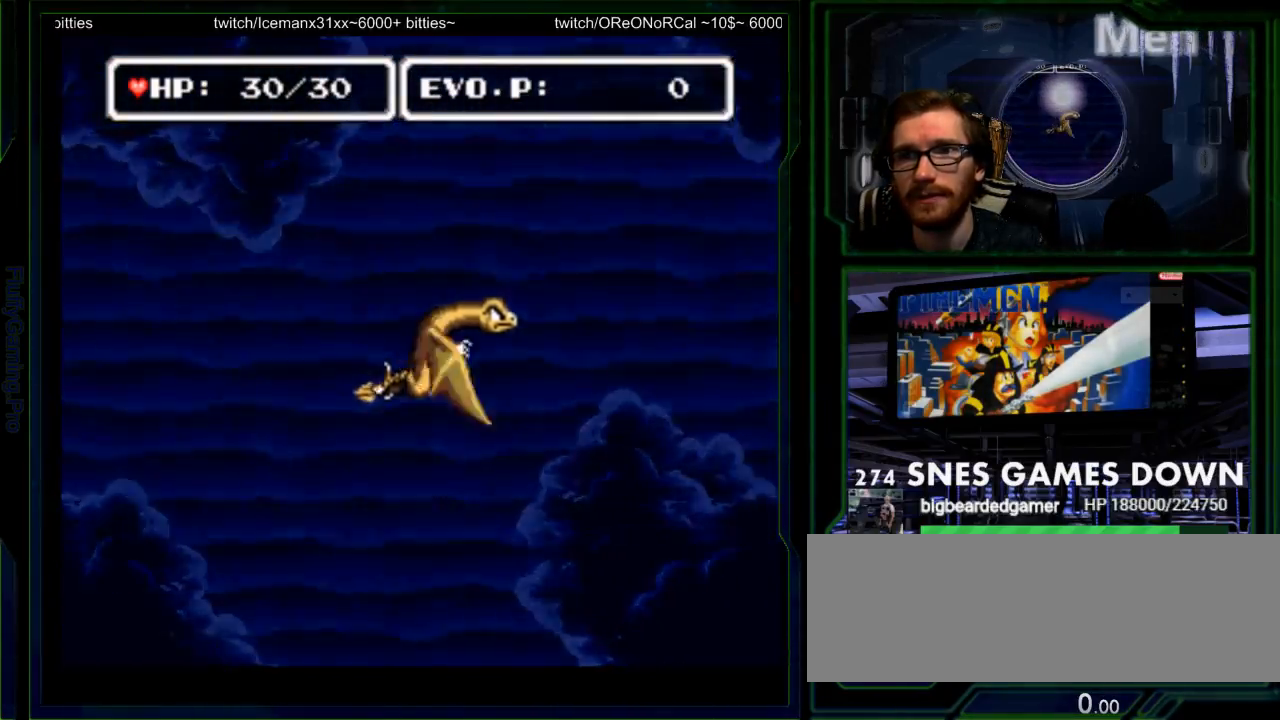
{"buttons": ["DPAD_DOWN"], "events": [[33, "DPAD_DOWN", "down"], [100, "DPAD_RIGHT", "up"], [117, "DPAD_DOWN", "up"], [183, "DPAD_DOWN", "down"], [283, "DPAD_DOWN", "up"], [350, "DPAD_DOWN", "down"]]}
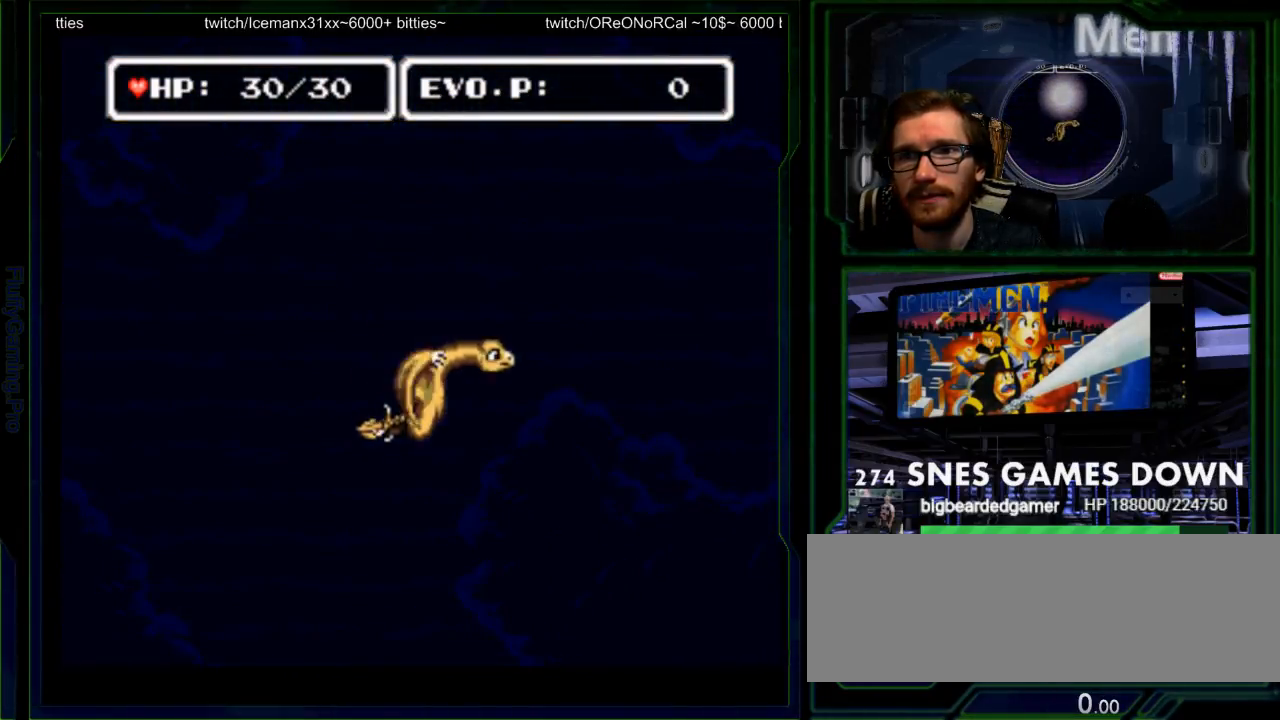
{"buttons": ["DPAD_DOWN"], "events": []}
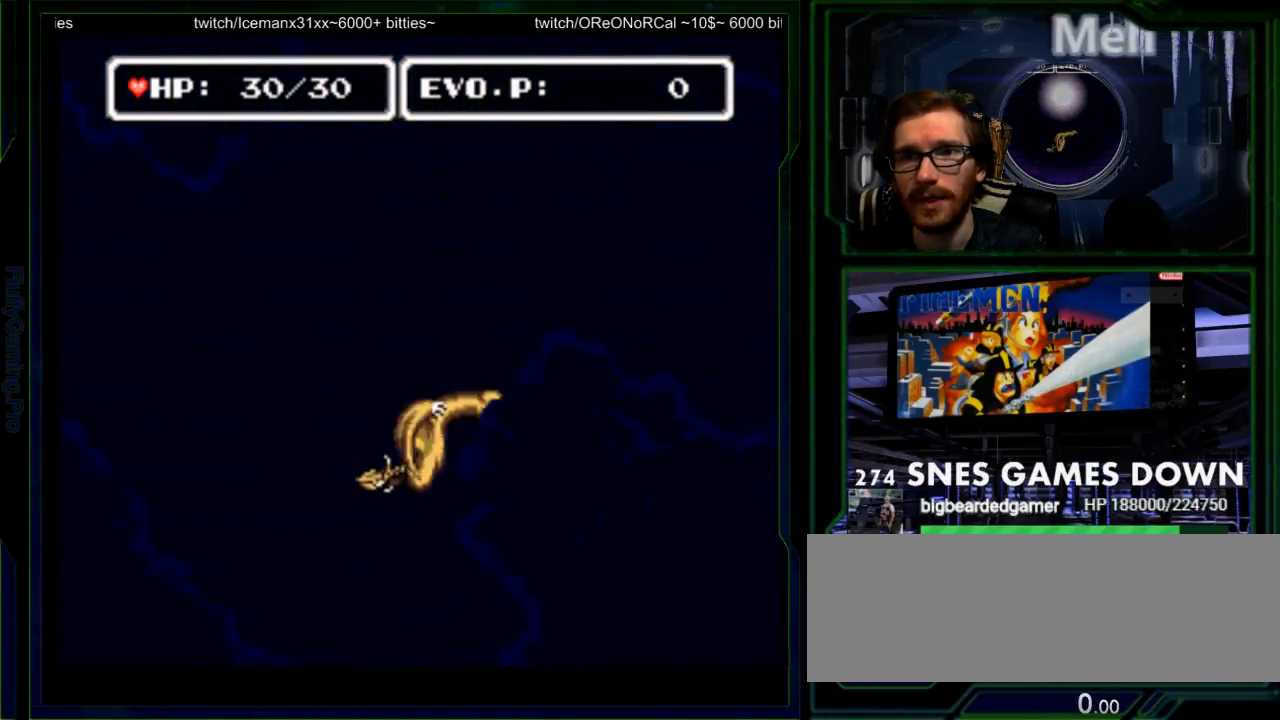
{"buttons": ["A"]}
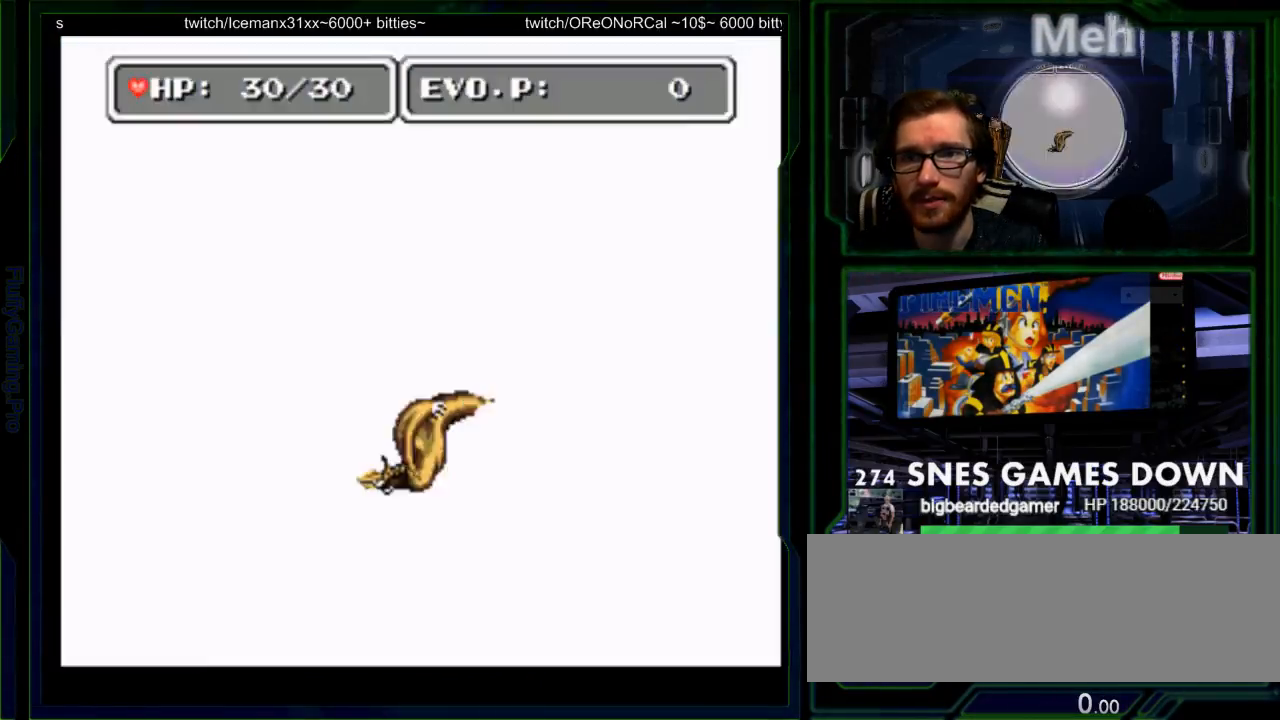
{"buttons": ["DPAD_UP"]}
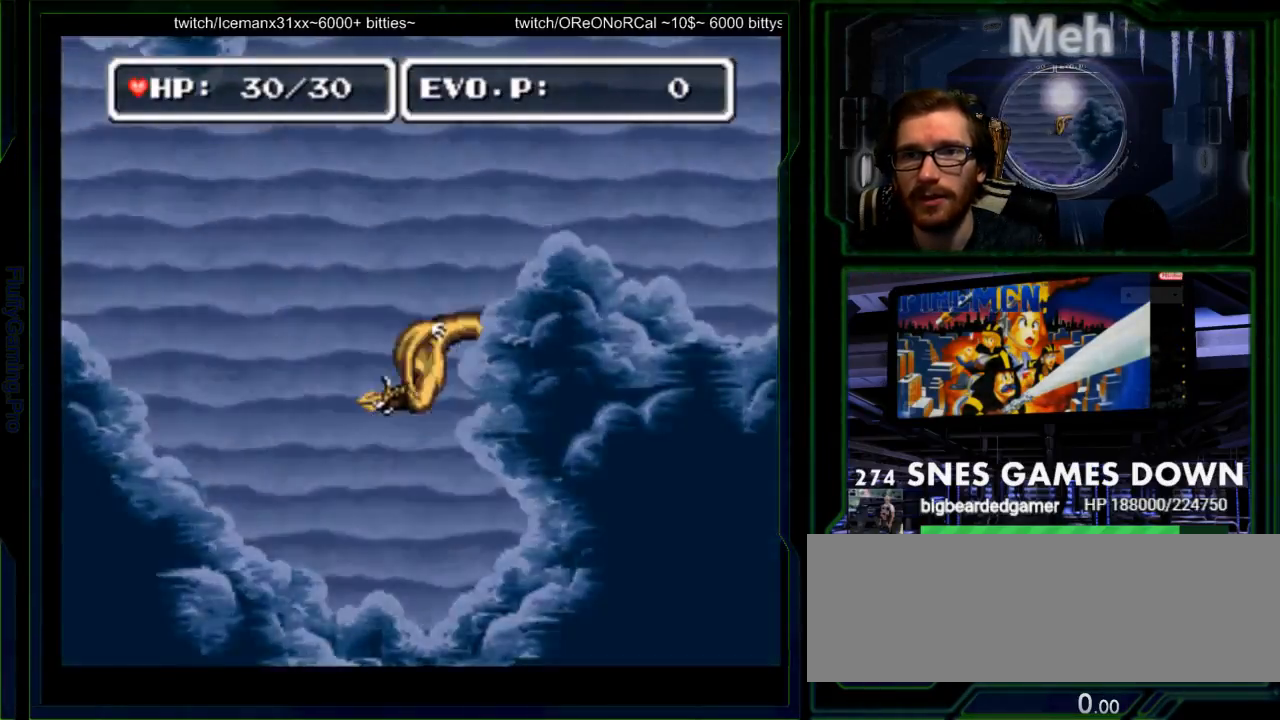
{"buttons": ["DPAD_UP"], "events": [[233, "DPAD_RIGHT", "down"], [500, "DPAD_RIGHT", "up"]]}
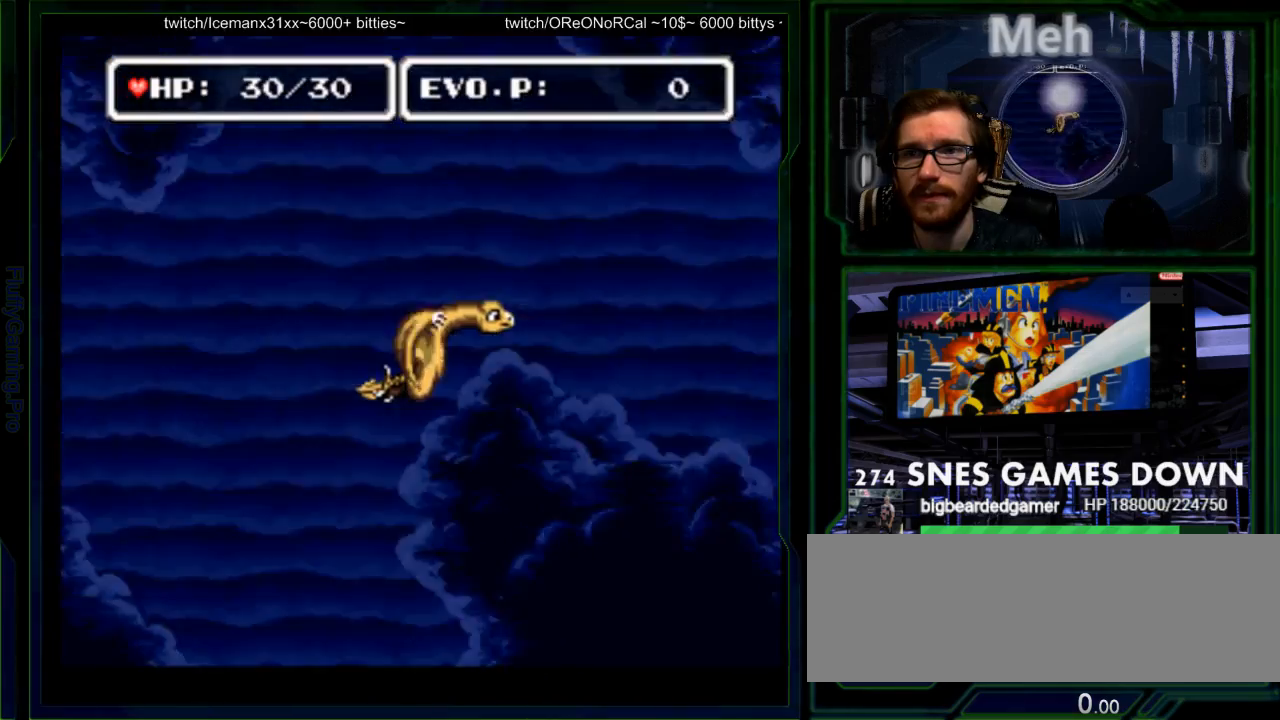
{"buttons": ["DPAD_RIGHT"], "events": [[117, "DPAD_RIGHT", "down"], [317, "DPAD_UP", "up"], [417, "DPAD_RIGHT", "up"], [500, "DPAD_RIGHT", "down"]]}
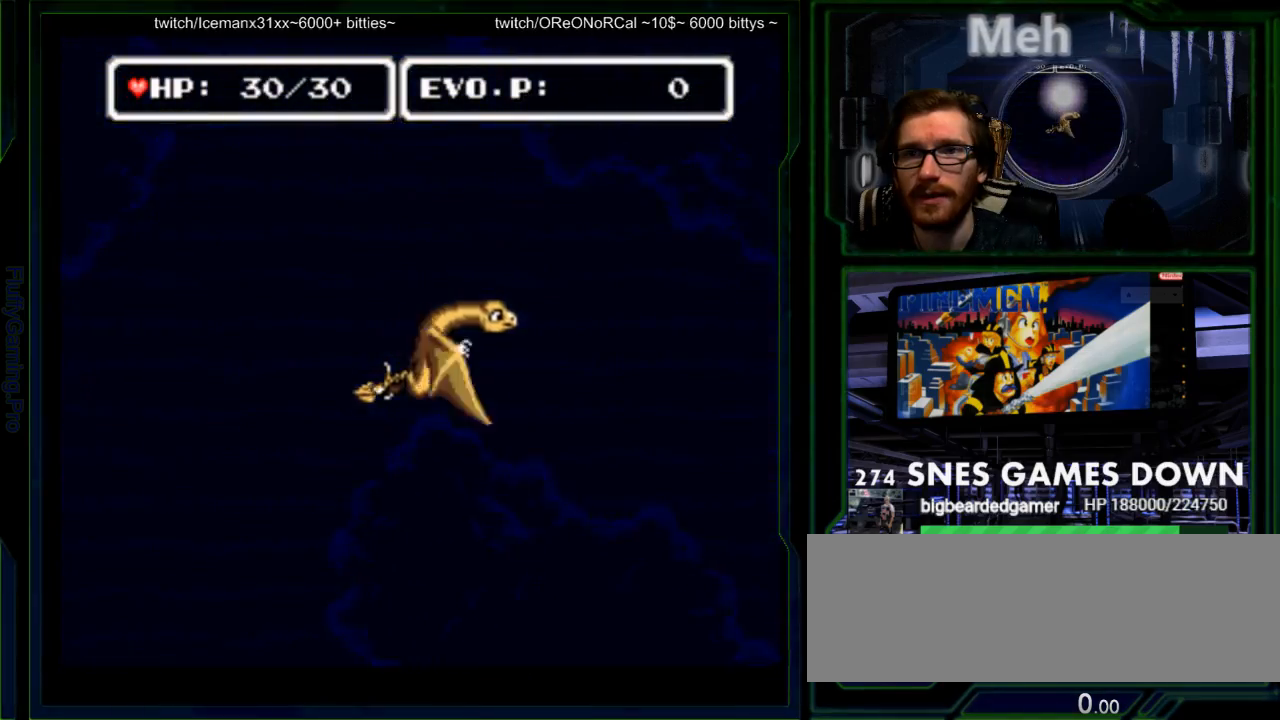
{"buttons": ["DPAD_RIGHT"], "events": [[67, "DPAD_RIGHT", "up"], [133, "DPAD_RIGHT", "down"]]}
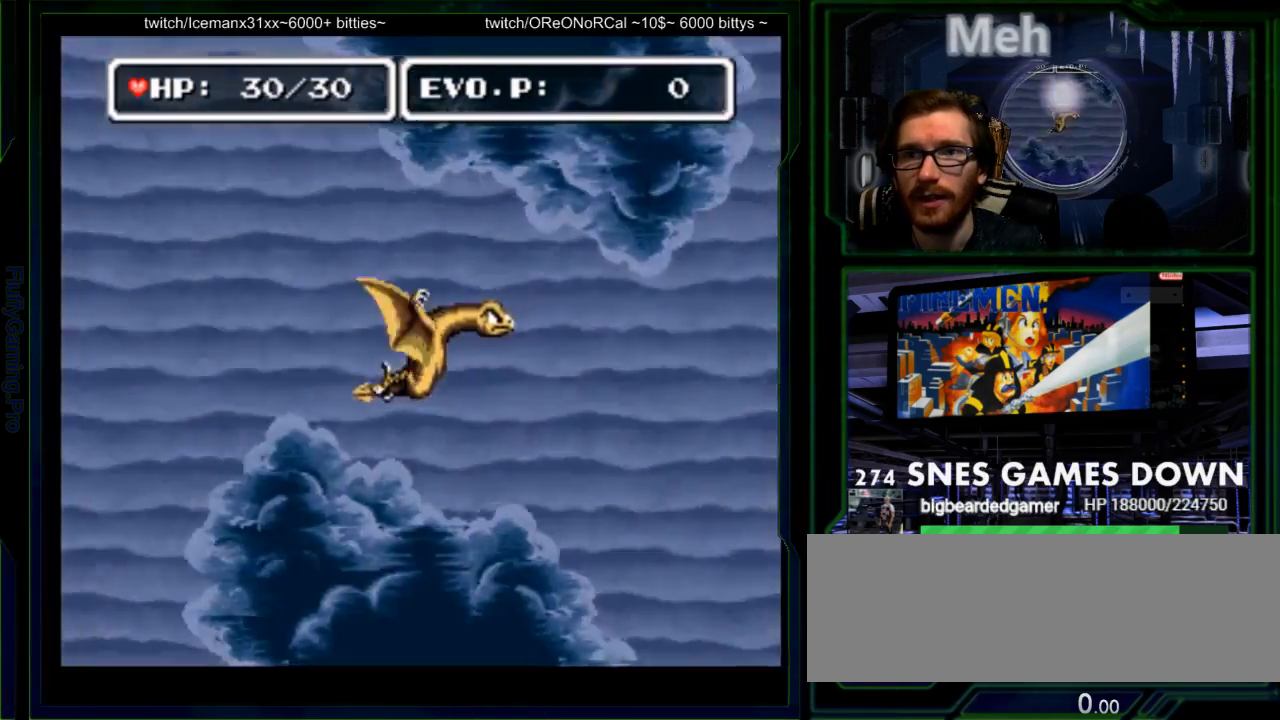
{"buttons": ["DPAD_RIGHT"], "events": [[400, "DPAD_LEFT", "down"], [500, "DPAD_LEFT", "up"]]}
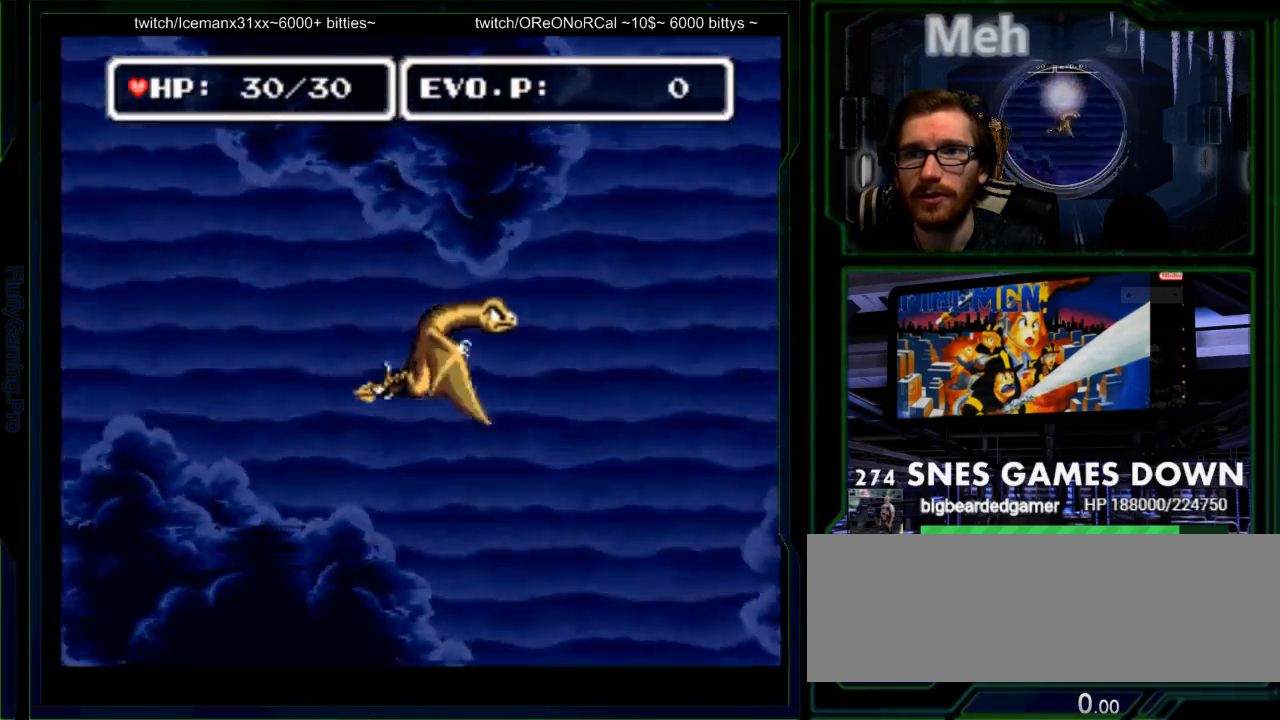
{"buttons": ["DPAD_RIGHT"], "events": []}
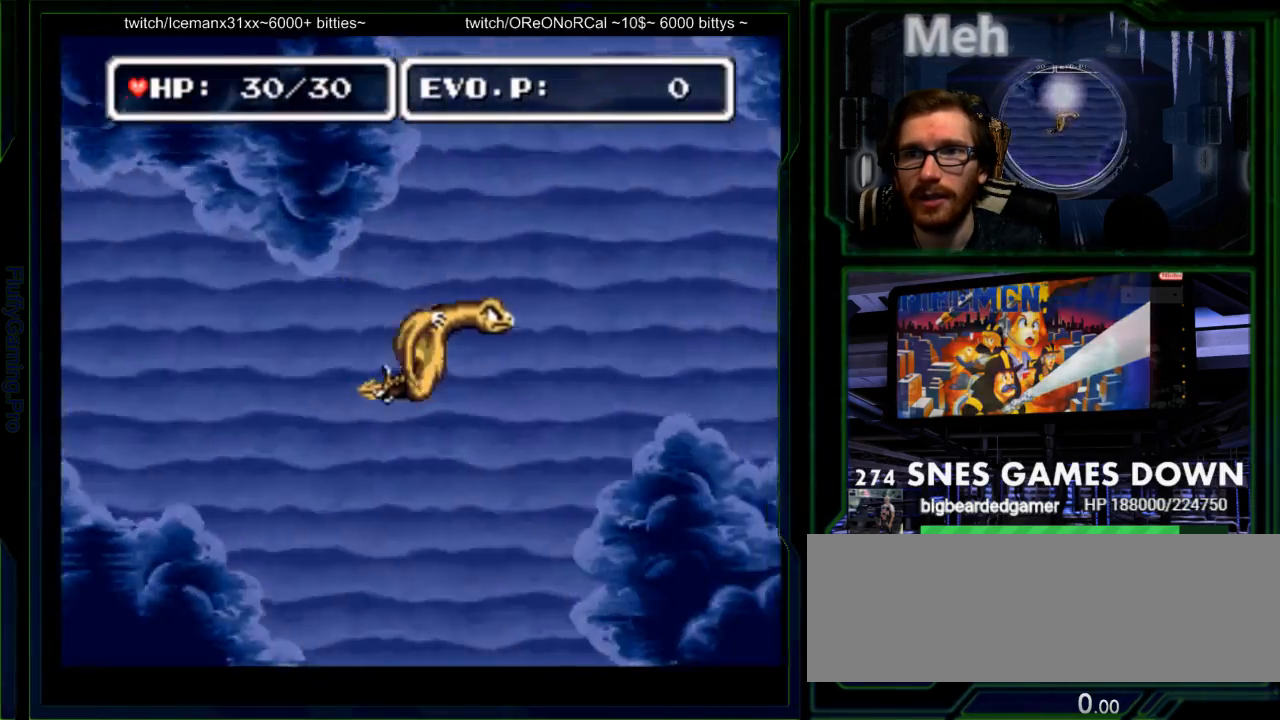
{"buttons": ["DPAD_DOWN", "DPAD_LEFT"], "events": [[133, "DPAD_RIGHT", "up"], [333, "DPAD_LEFT", "down"], [500, "DPAD_DOWN", "down"]]}
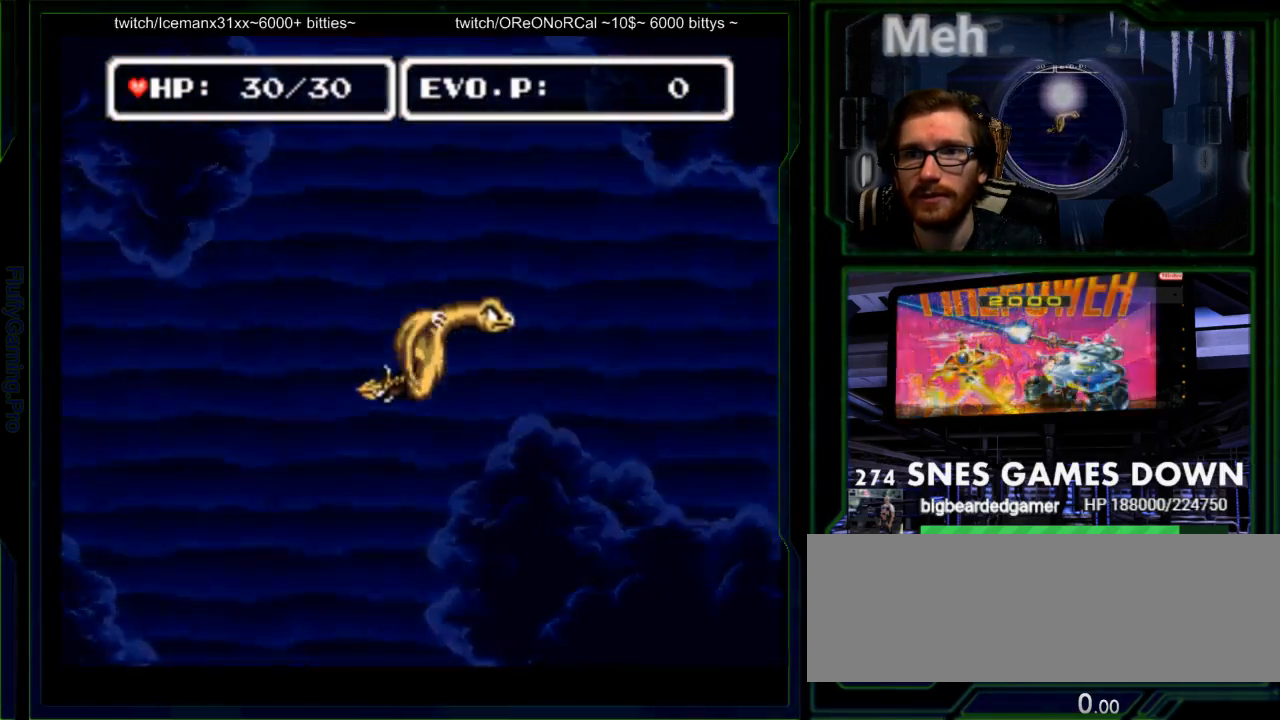
{"buttons": ["DPAD_DOWN"], "events": [[50, "DPAD_LEFT", "up"], [250, "DPAD_LEFT", "down"], [317, "DPAD_DOWN", "up"], [383, "DPAD_DOWN", "down"], [433, "DPAD_LEFT", "up"]]}
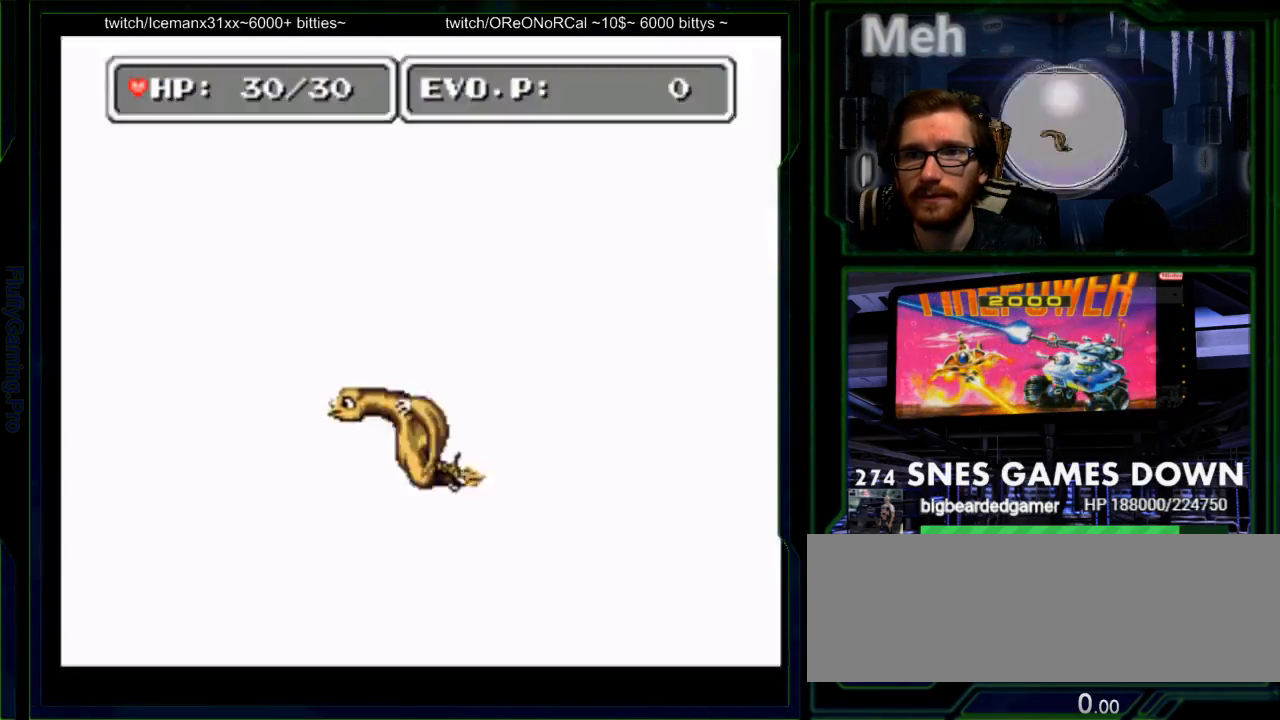
{"buttons": ["DPAD_DOWN"], "events": [[100, "B", "down"], [217, "B", "up"]]}
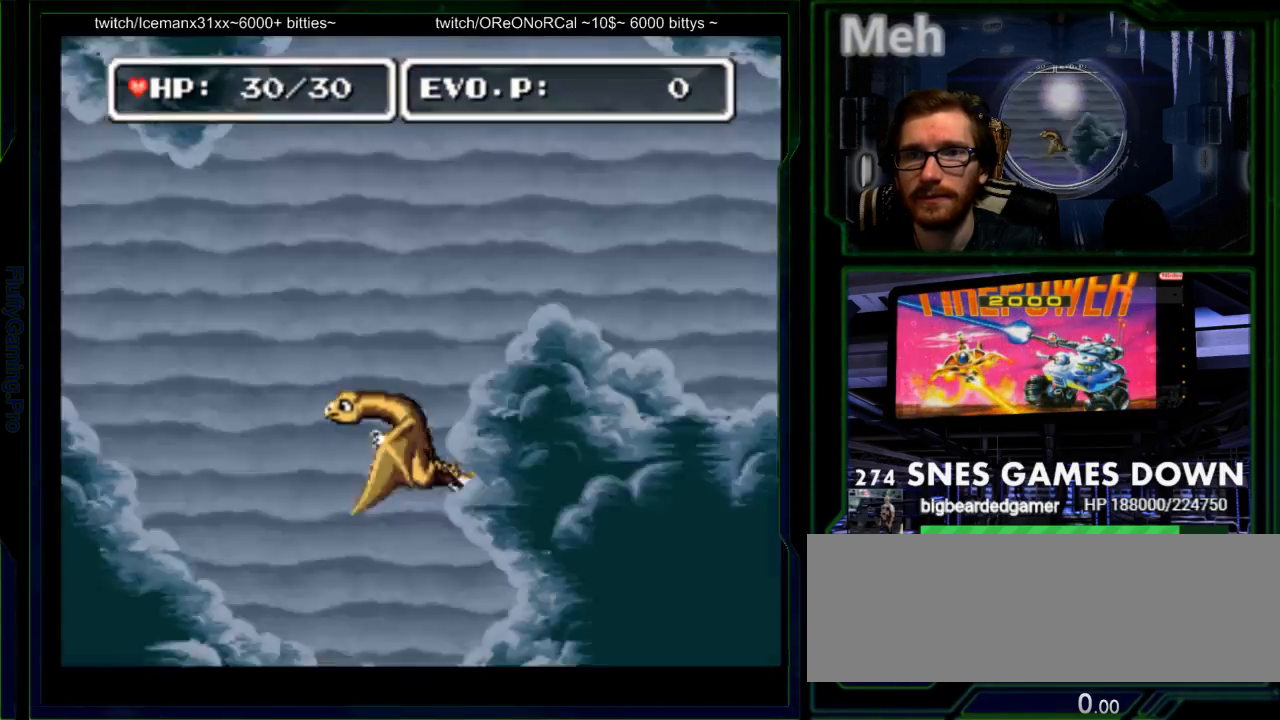
{"buttons": ["DPAD_UP"], "events": [[467, "DPAD_DOWN", "up"], [467, "DPAD_UP", "down"]]}
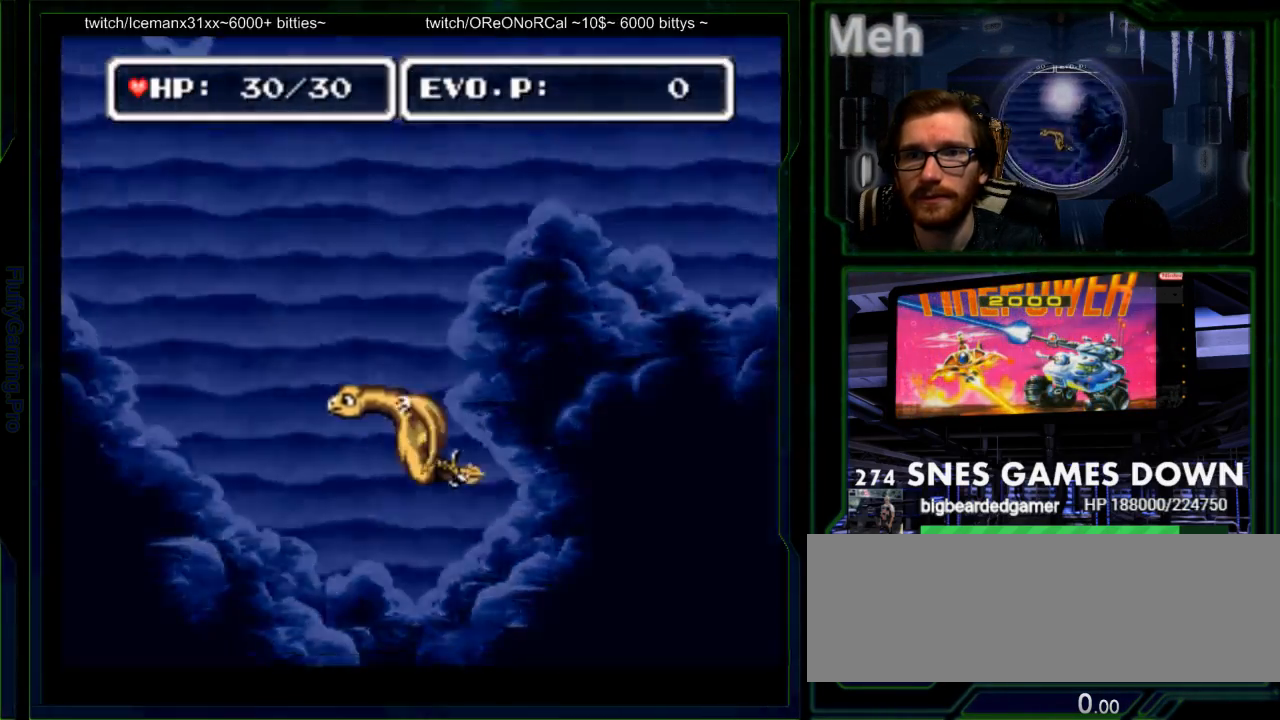
{"buttons": ["DPAD_UP", "DPAD_RIGHT"], "events": [[483, "DPAD_RIGHT", "down"]]}
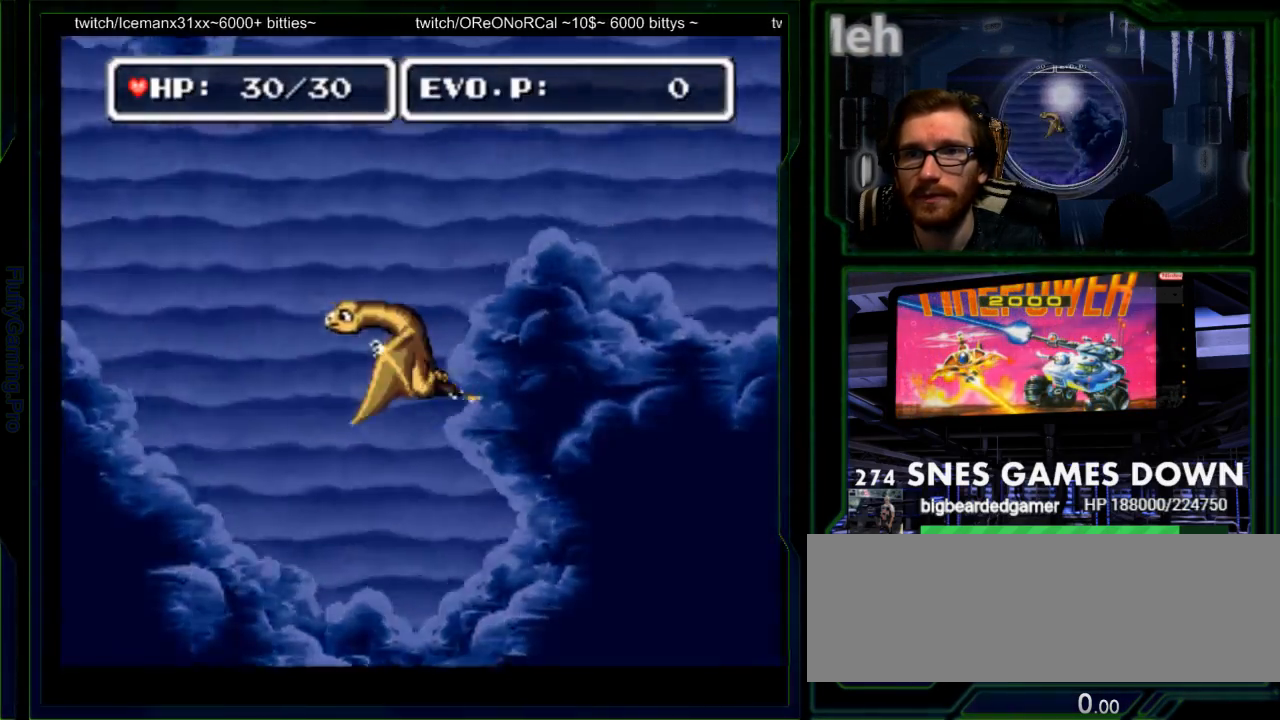
{"buttons": ["DPAD_RIGHT"], "events": [[467, "DPAD_UP", "up"]]}
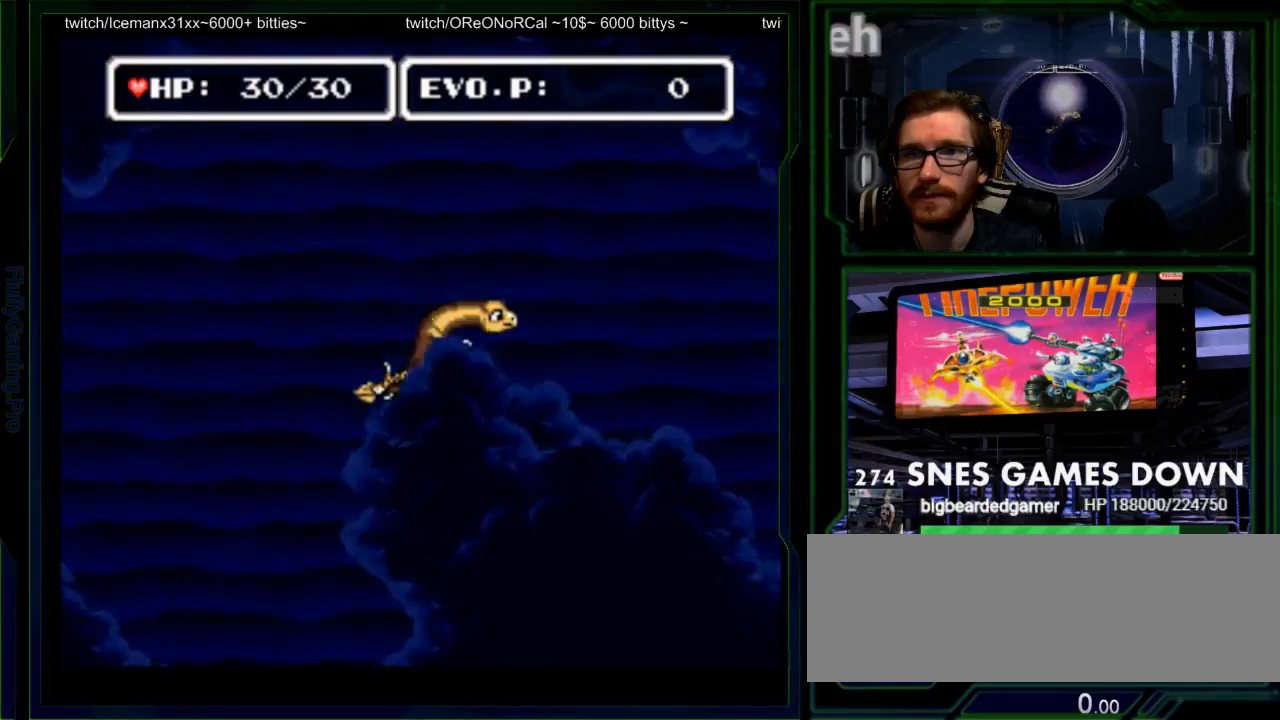
{"buttons": ["DPAD_RIGHT"], "events": [[83, "DPAD_RIGHT", "up"], [200, "DPAD_RIGHT", "down"], [283, "DPAD_RIGHT", "up"], [350, "DPAD_RIGHT", "down"]]}
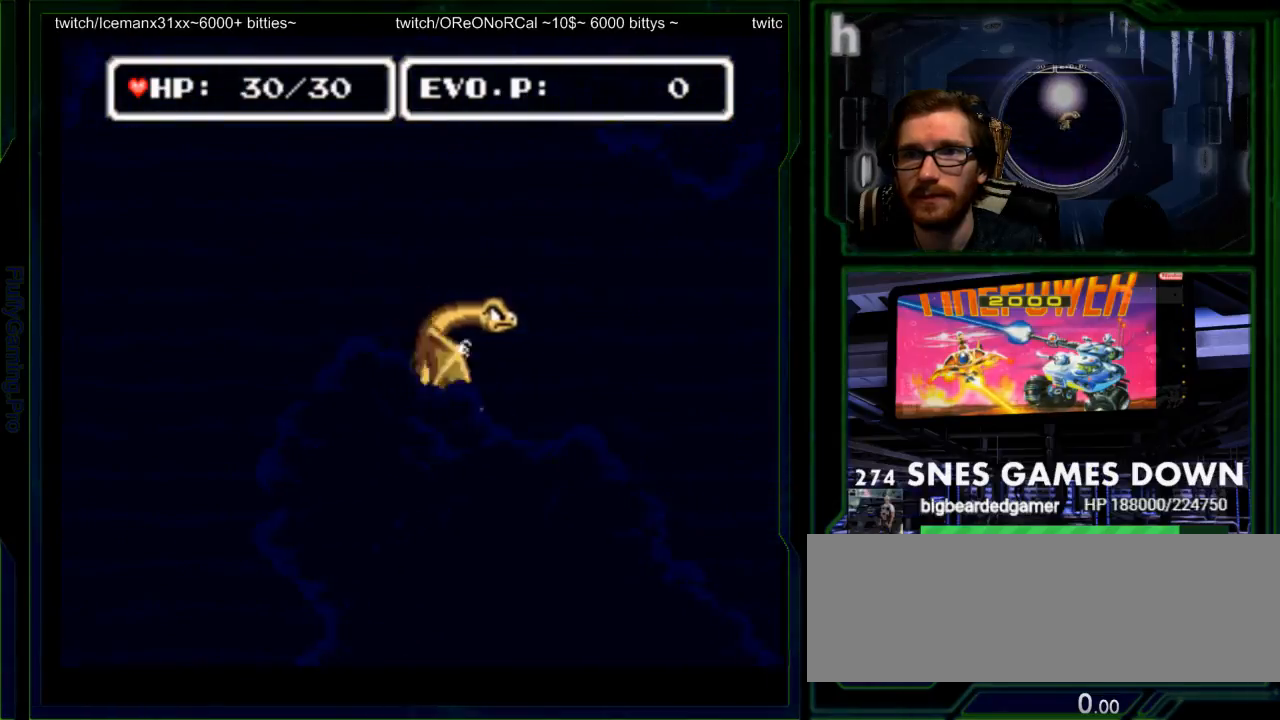
{"buttons": ["DPAD_RIGHT"], "events": [[200, "DPAD_LEFT", "down"], [250, "DPAD_LEFT", "up"]]}
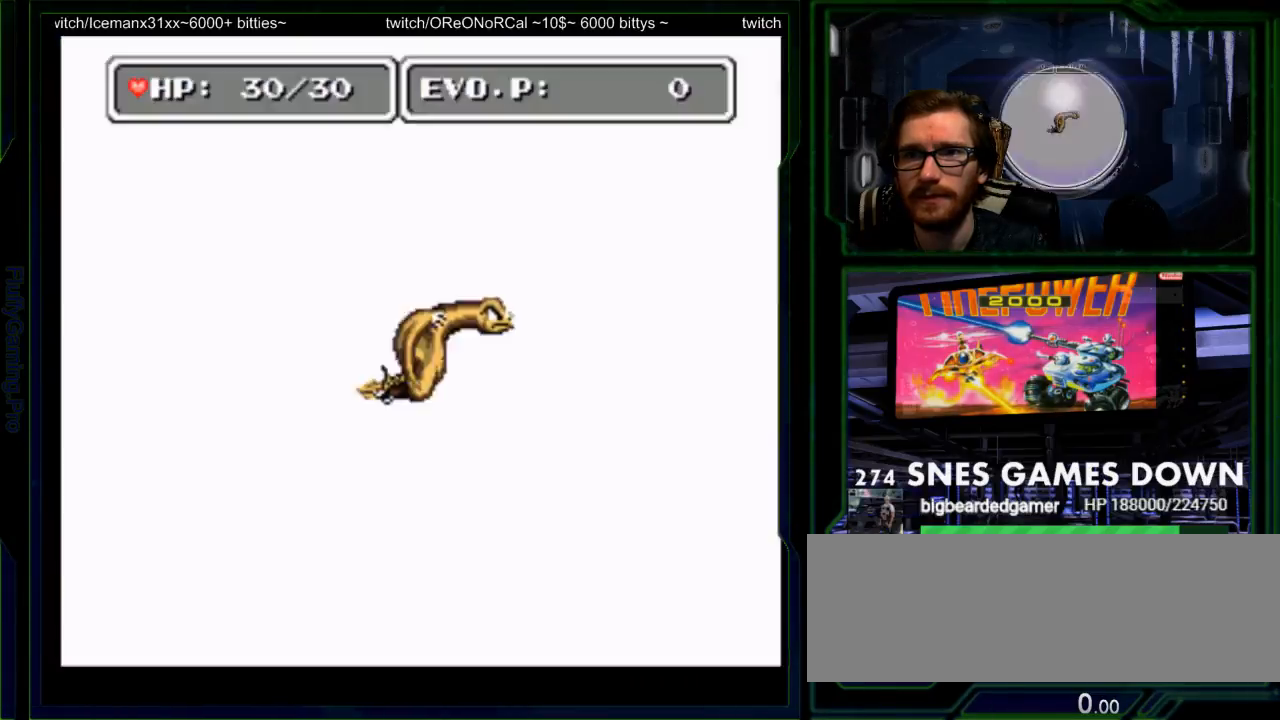
{"buttons": ["DPAD_RIGHT"], "events": []}
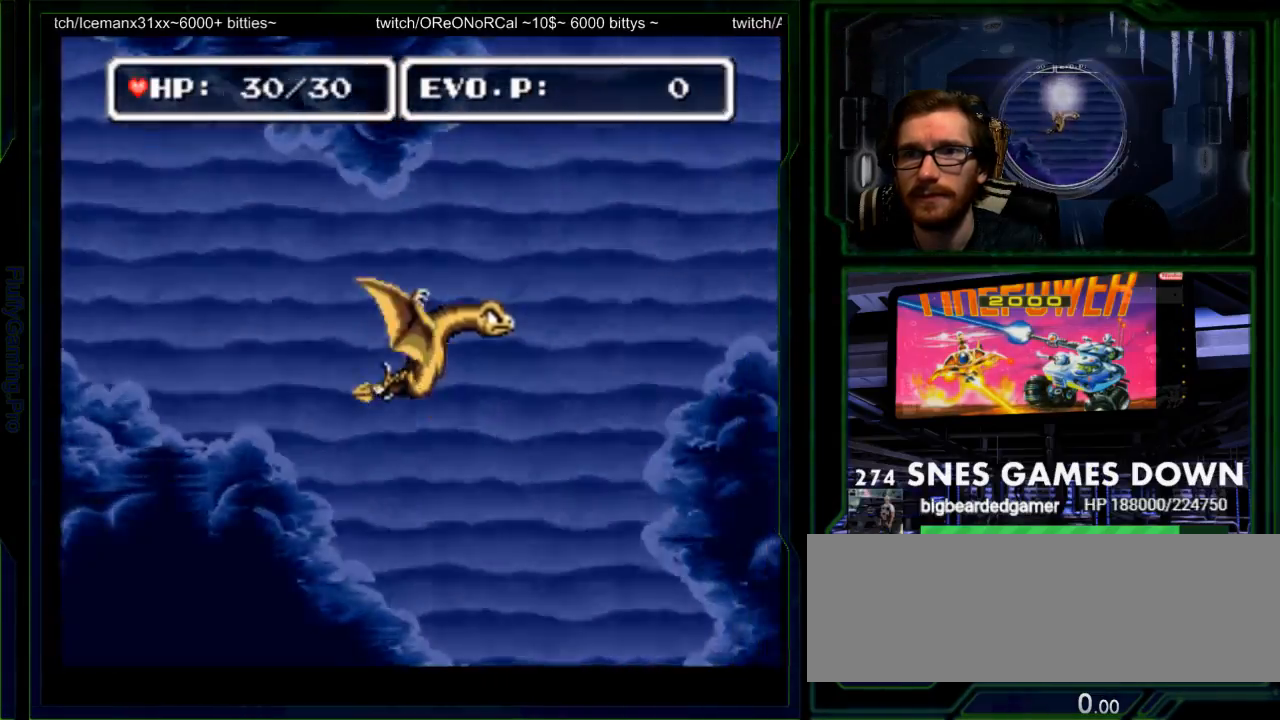
{"buttons": ["DPAD_DOWN"], "events": [[300, "DPAD_RIGHT", "up"], [417, "DPAD_DOWN", "down"]]}